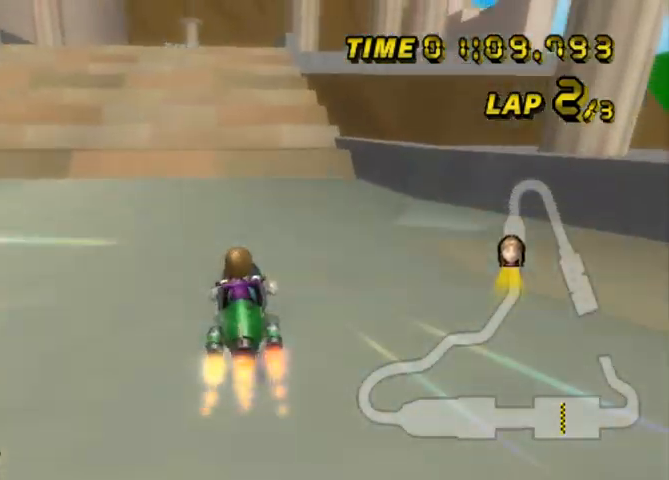
Gameplay with a controller (Nintendo layout); each line is a JSON object with the inputs held at the frame after it. "events" lists button and stick changes between this image and that frame as [ms after this image, input, new state], when the widget could be followed in between. Not read: L3 R3.
{"buttons": ["A"], "left_stick": "center", "events": []}
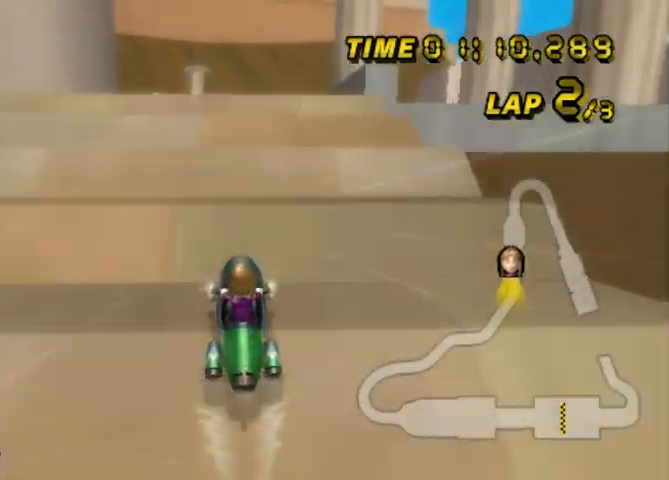
{"buttons": ["A"], "left_stick": "up", "events": [[200, "left_stick", "up"]]}
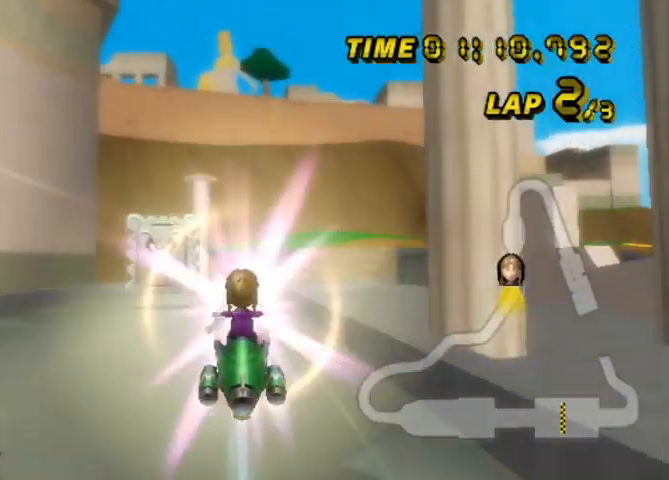
{"buttons": ["A"], "left_stick": "down", "events": [[401, "left_stick", "down"]]}
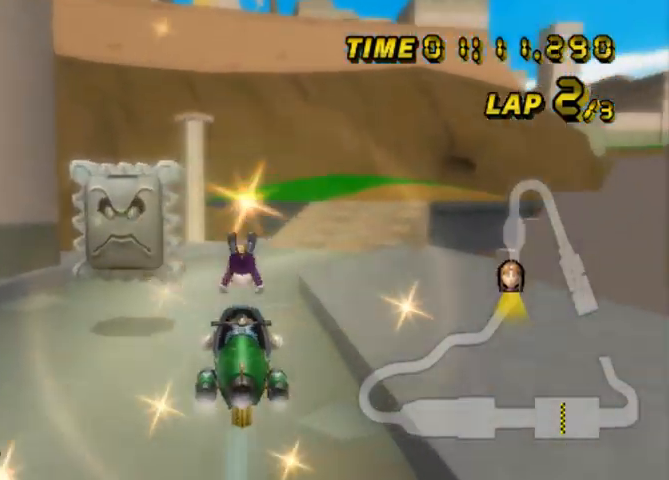
{"buttons": ["A"], "left_stick": "down", "events": []}
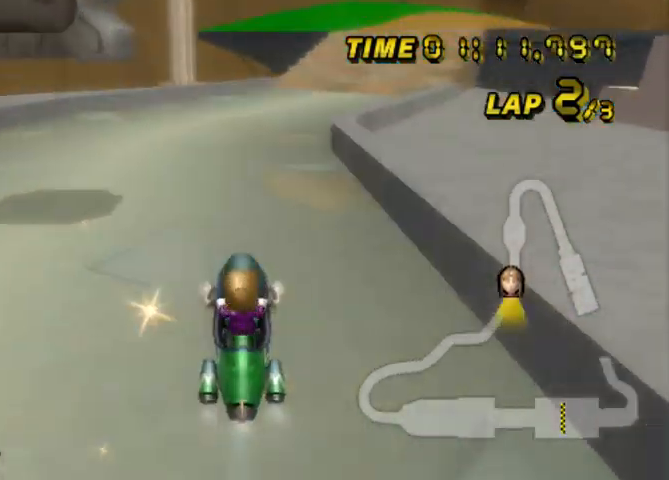
{"buttons": ["A"], "left_stick": "up-right", "events": [[134, "left_stick", "center"], [234, "left_stick", "up-right"]]}
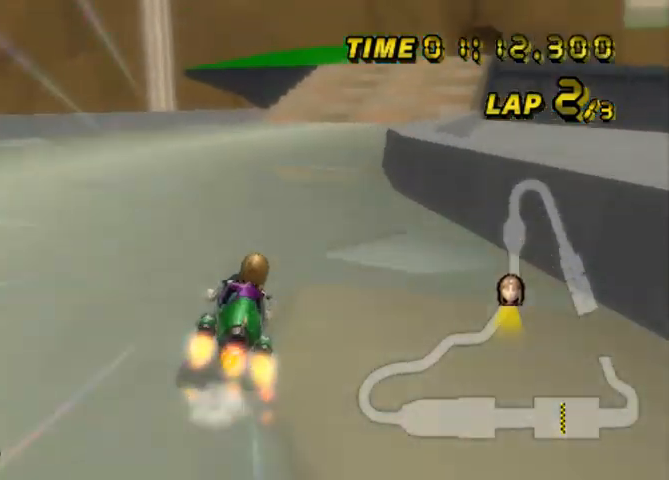
{"buttons": ["A"], "left_stick": "center", "events": [[333, "left_stick", "right"], [434, "left_stick", "center"]]}
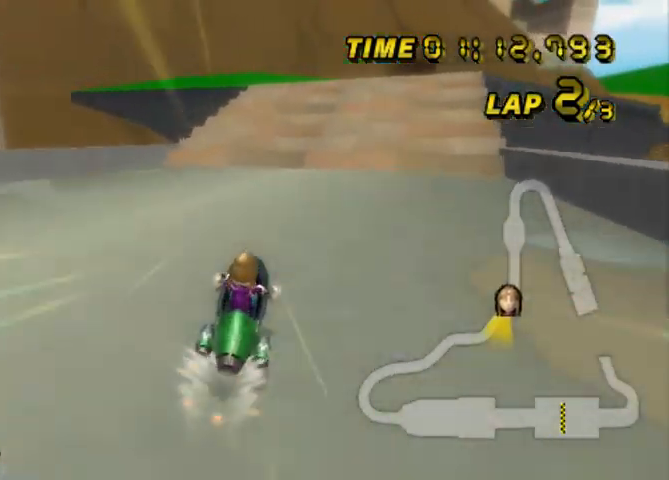
{"buttons": ["A", "B"], "left_stick": "up-right", "events": [[434, "B", "down"], [434, "left_stick", "up-right"]]}
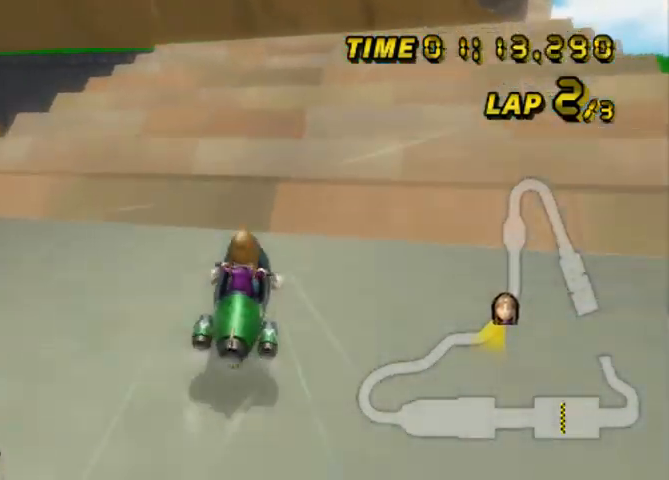
{"buttons": ["A"], "left_stick": "center", "events": [[100, "left_stick", "up-left"], [167, "left_stick", "center"], [233, "B", "up"]]}